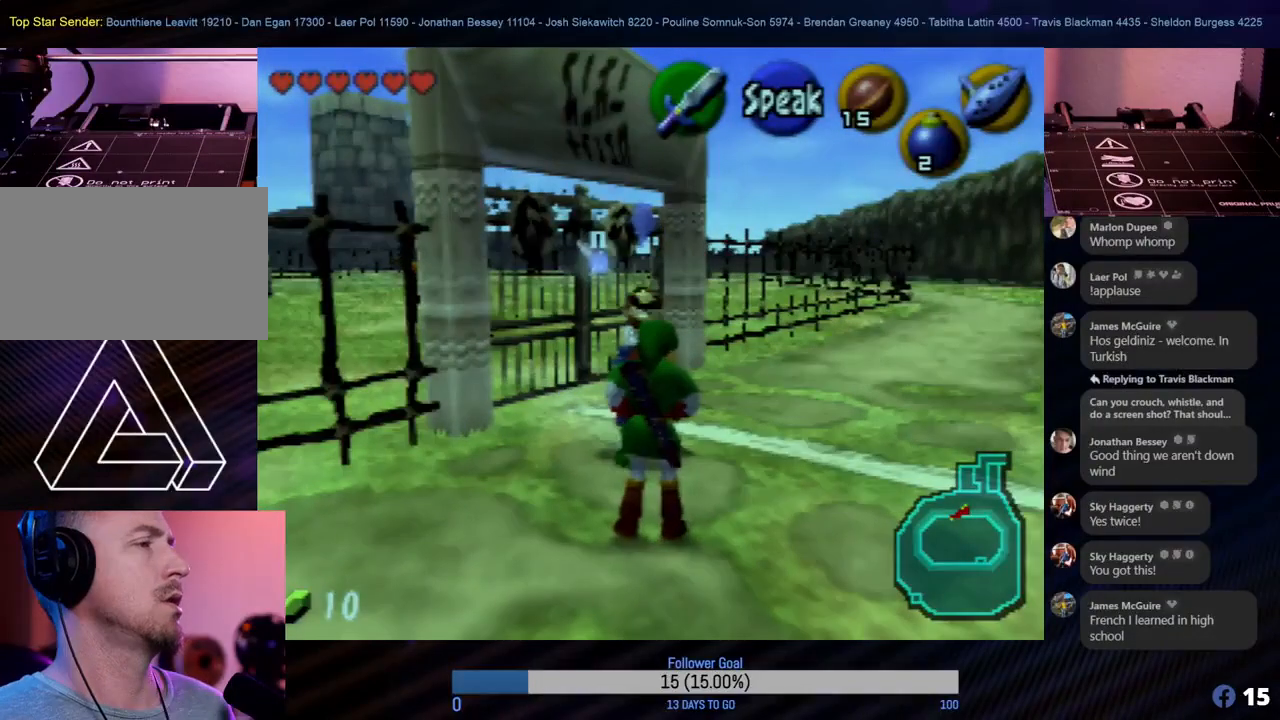
Gameplay with a controller (Nintendo layout); each line is a JSON object with the inputs held at the frame after it. "events" lists button and stick changes between this image and that frame as [ms after this image, input, new state], when the widget could be followed in between. Not read: L1 L3 R3 right_stick.
{"buttons": ["START"], "left_stick": "center", "events": [[400, "START", "down"]]}
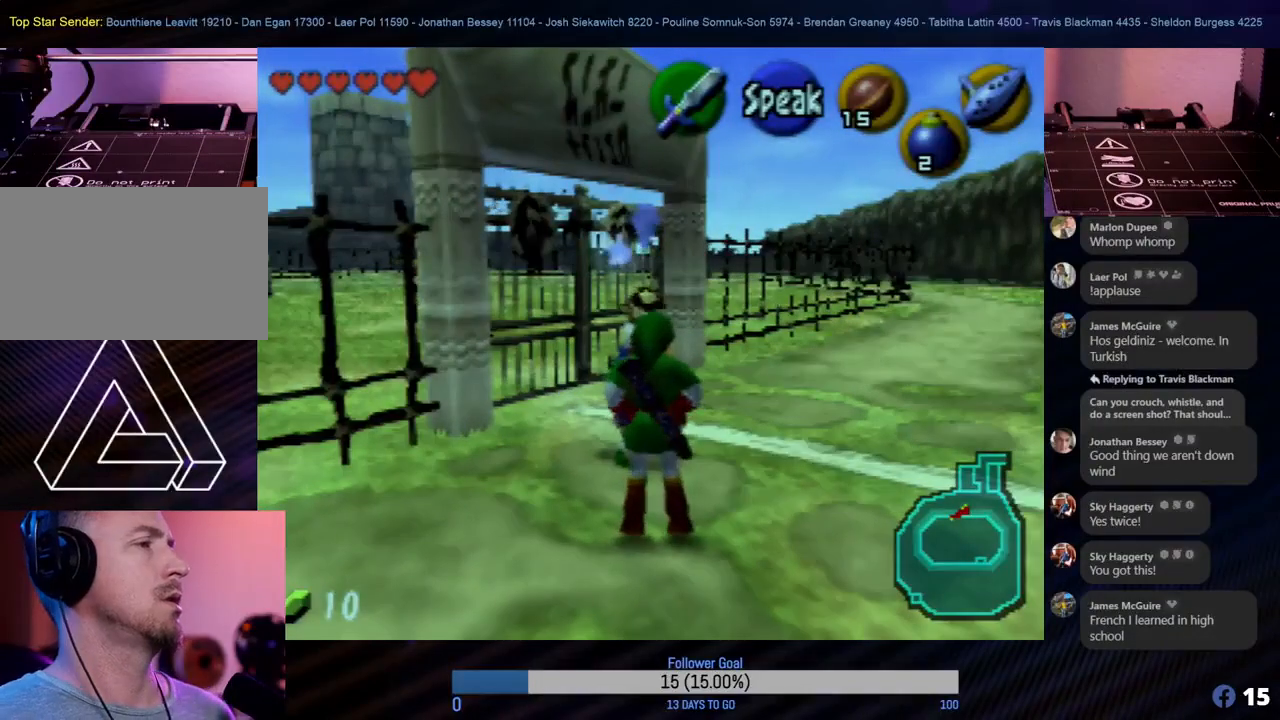
{"buttons": [], "left_stick": "center", "events": [[50, "START", "up"]]}
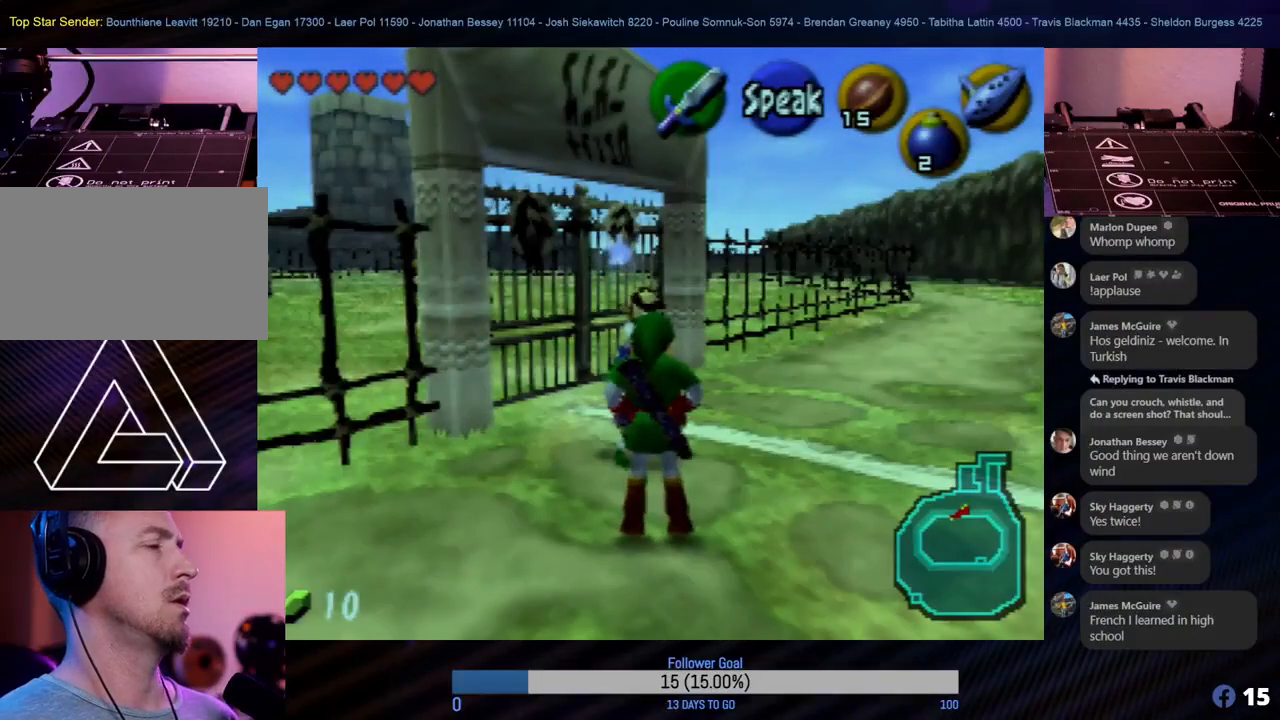
{"buttons": [], "left_stick": "center", "events": []}
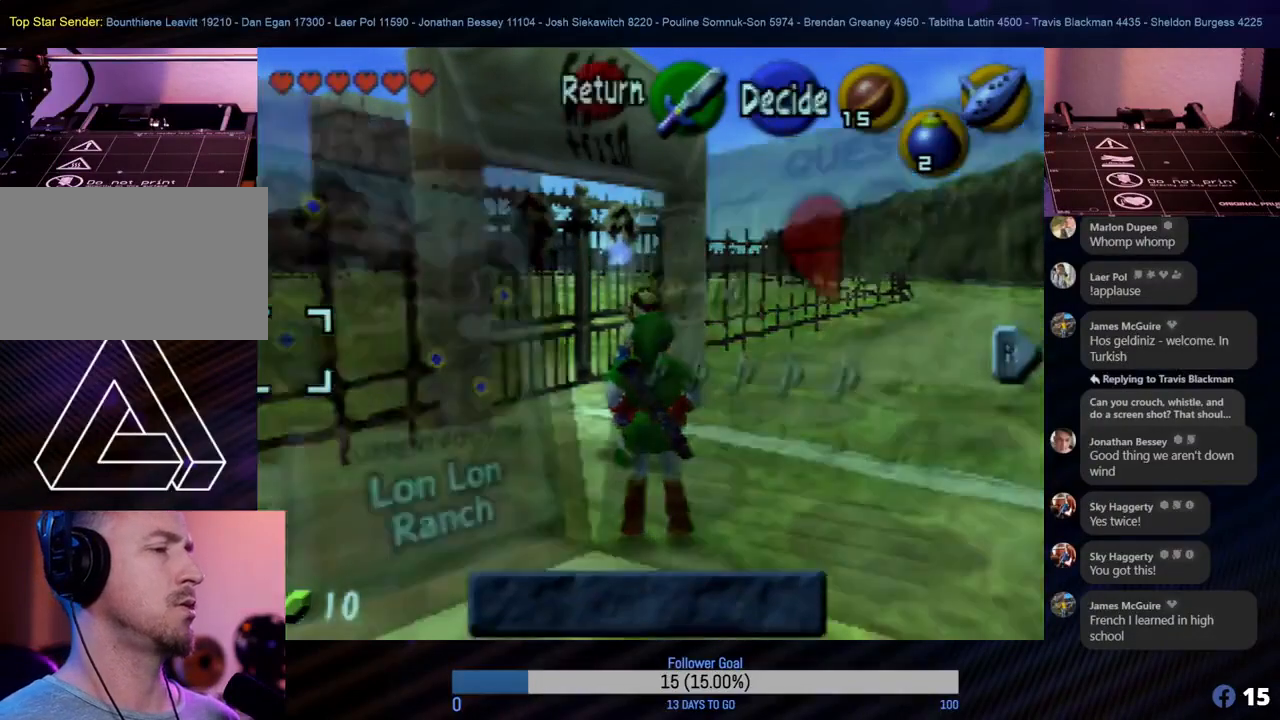
{"buttons": [], "left_stick": "center", "events": []}
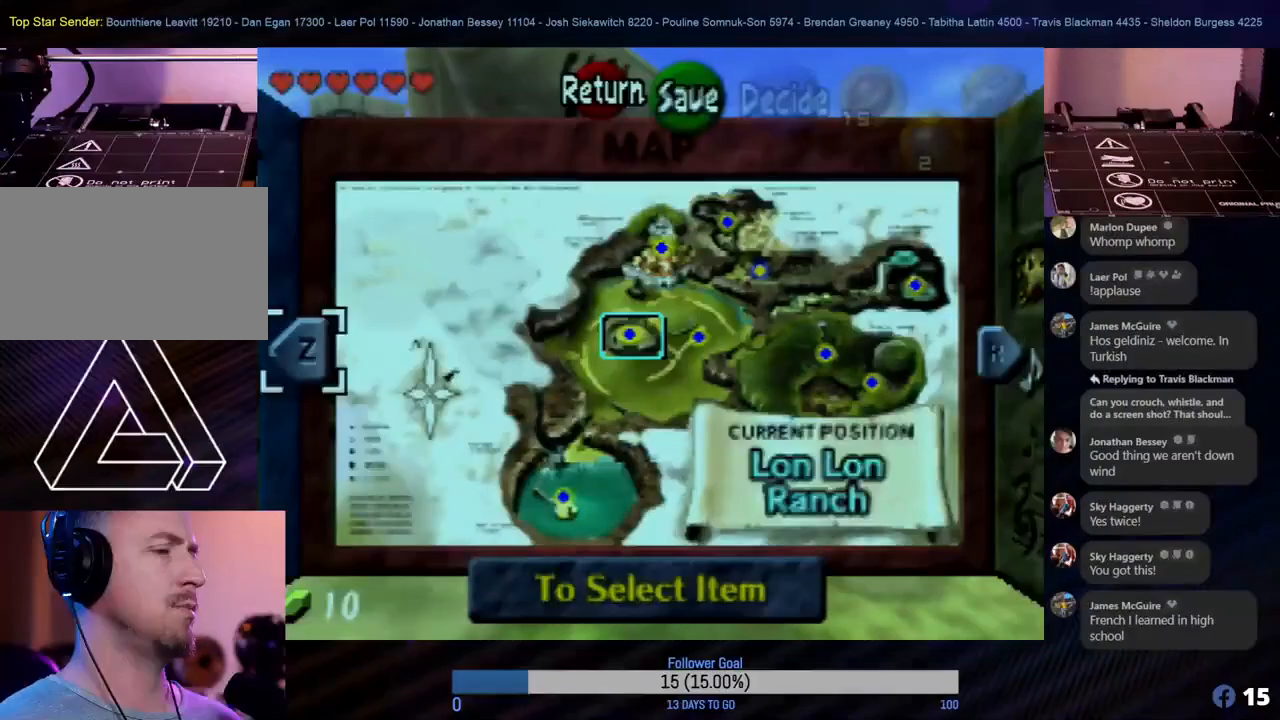
{"buttons": [], "left_stick": "center", "events": []}
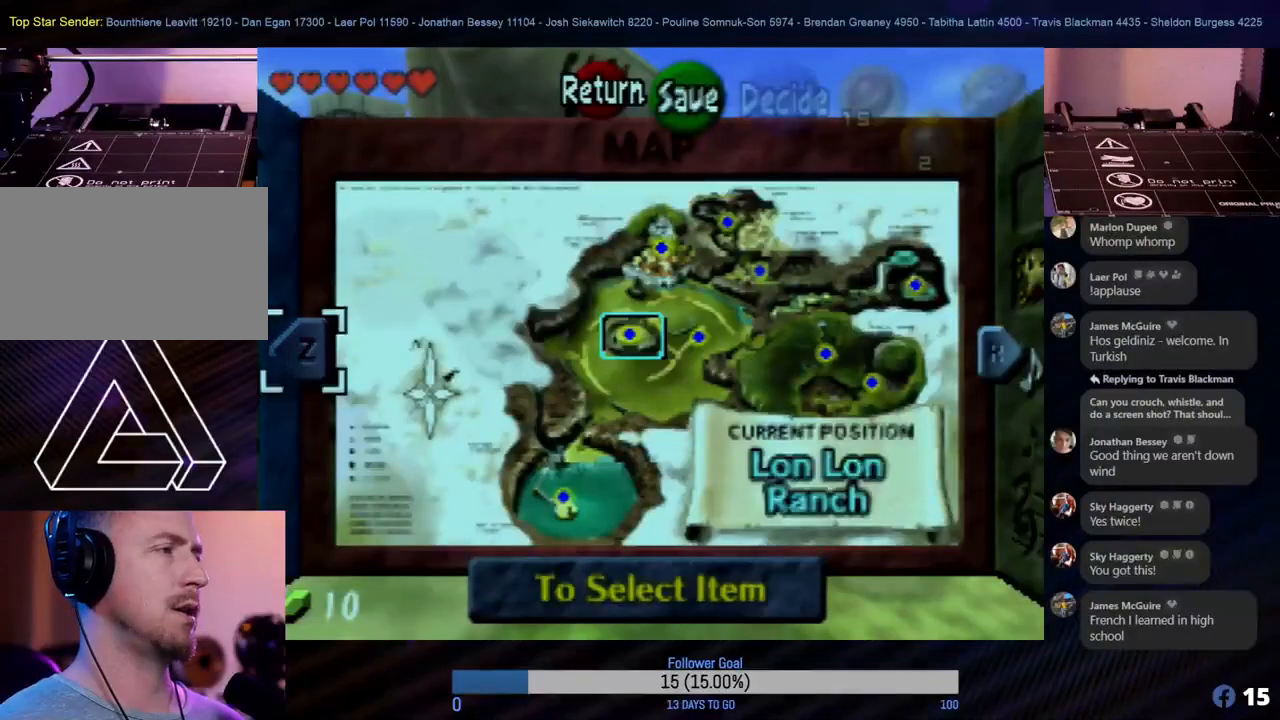
{"buttons": [], "left_stick": "center", "events": []}
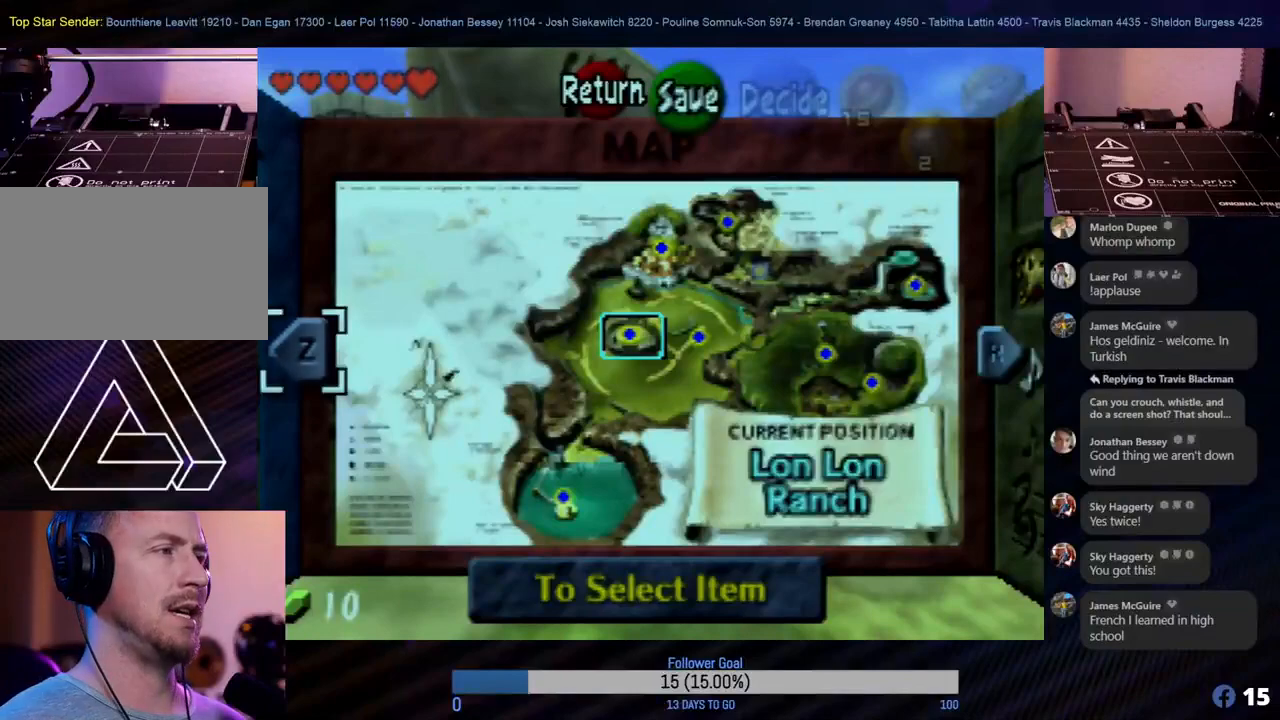
{"buttons": [], "left_stick": "center", "events": [[300, "A", "down"], [433, "A", "up"]]}
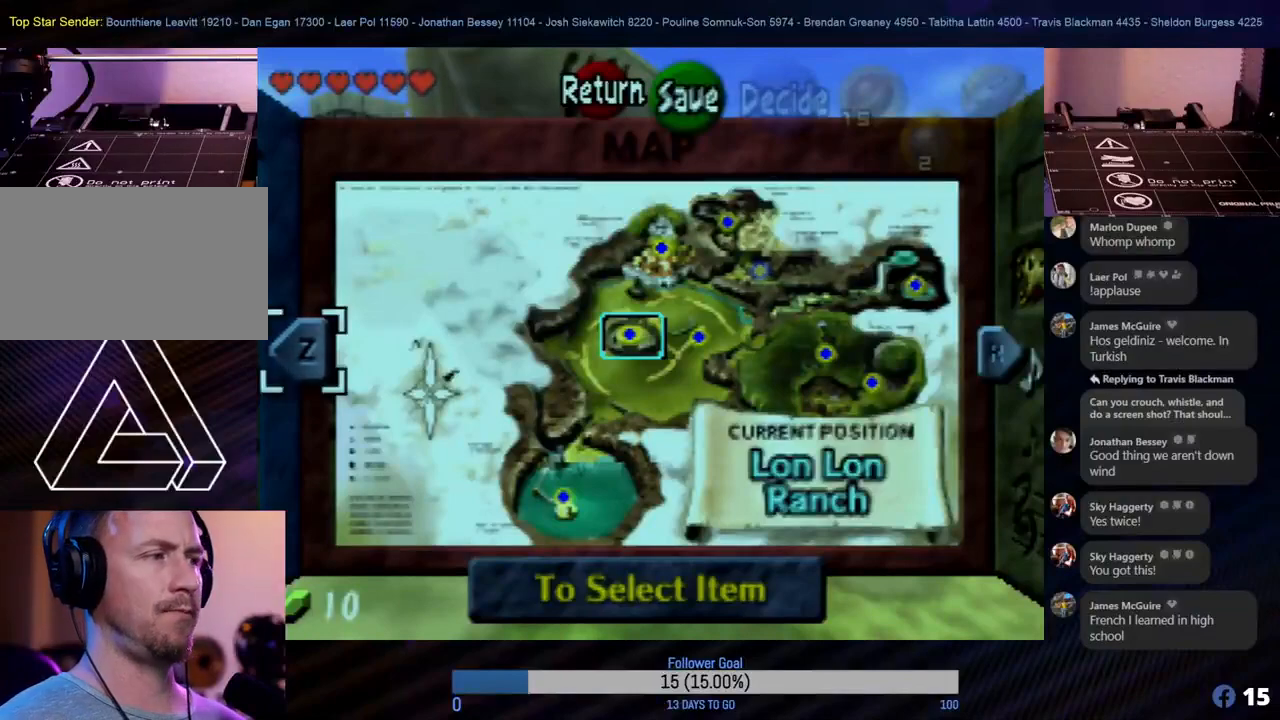
{"buttons": [], "left_stick": "center", "events": []}
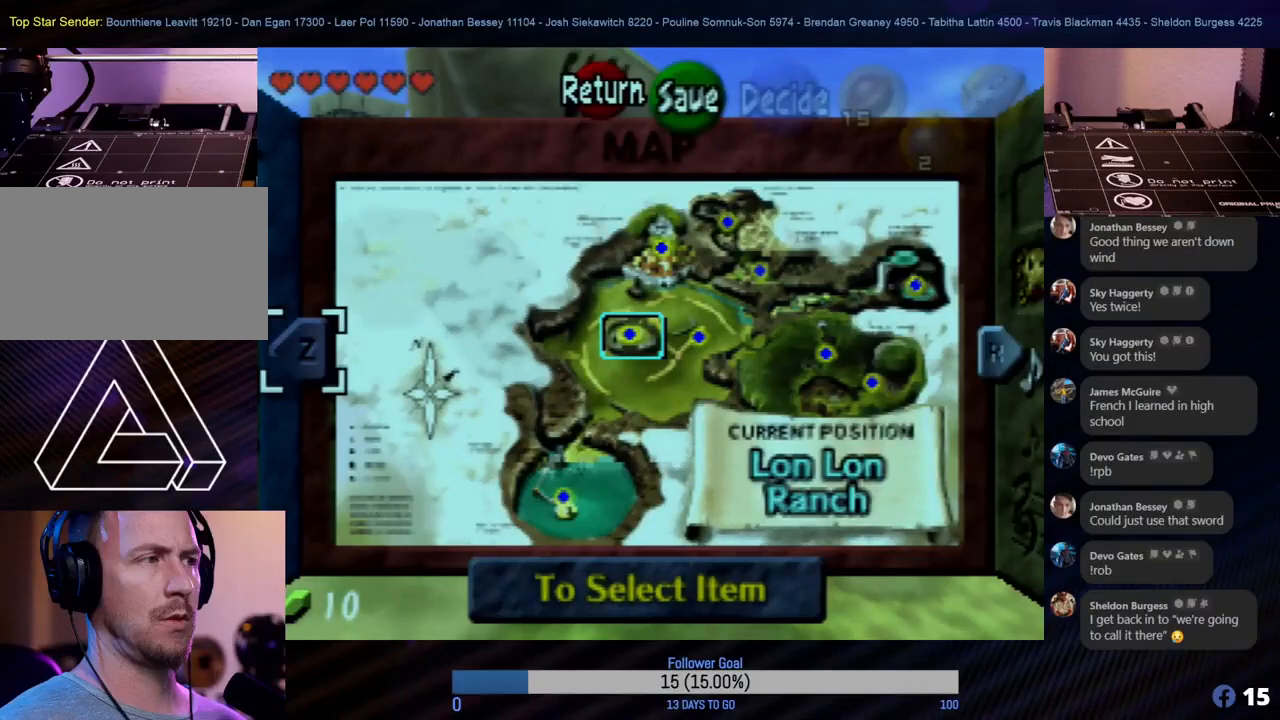
{"buttons": [], "left_stick": "center", "events": []}
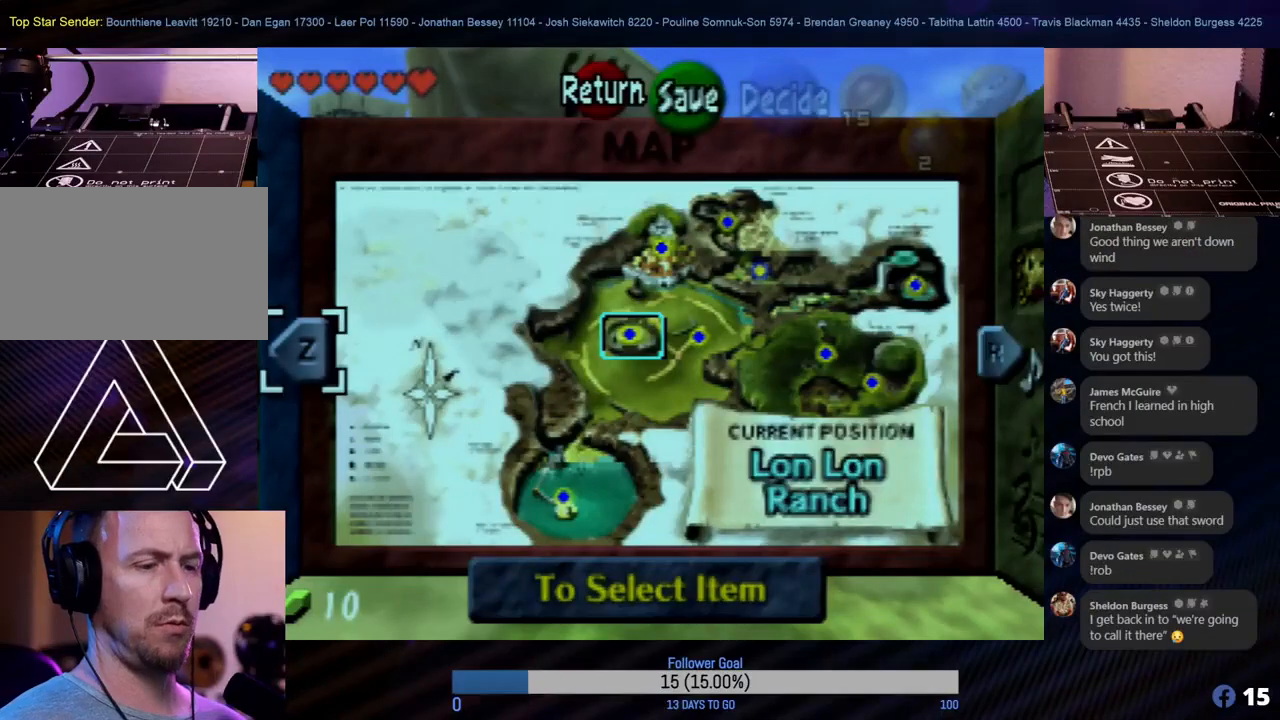
{"buttons": [], "left_stick": "center", "events": [[150, "A", "down"], [267, "A", "up"]]}
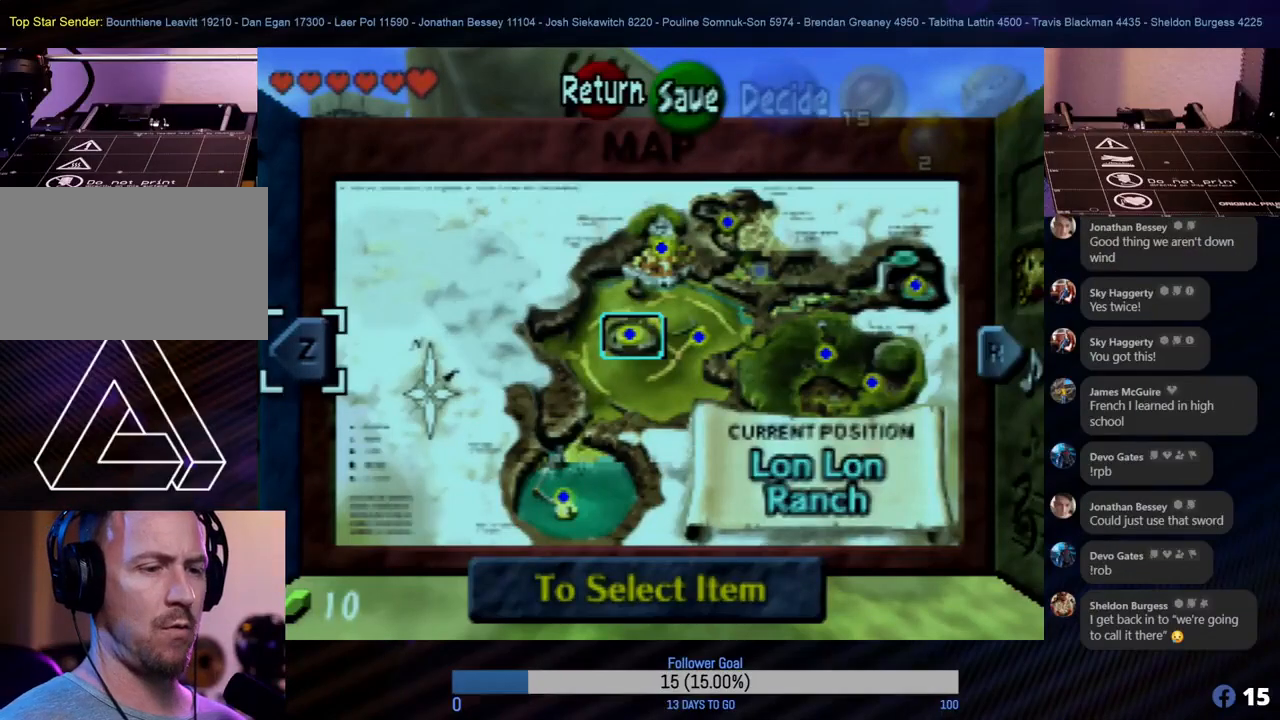
{"buttons": [], "left_stick": "center", "events": []}
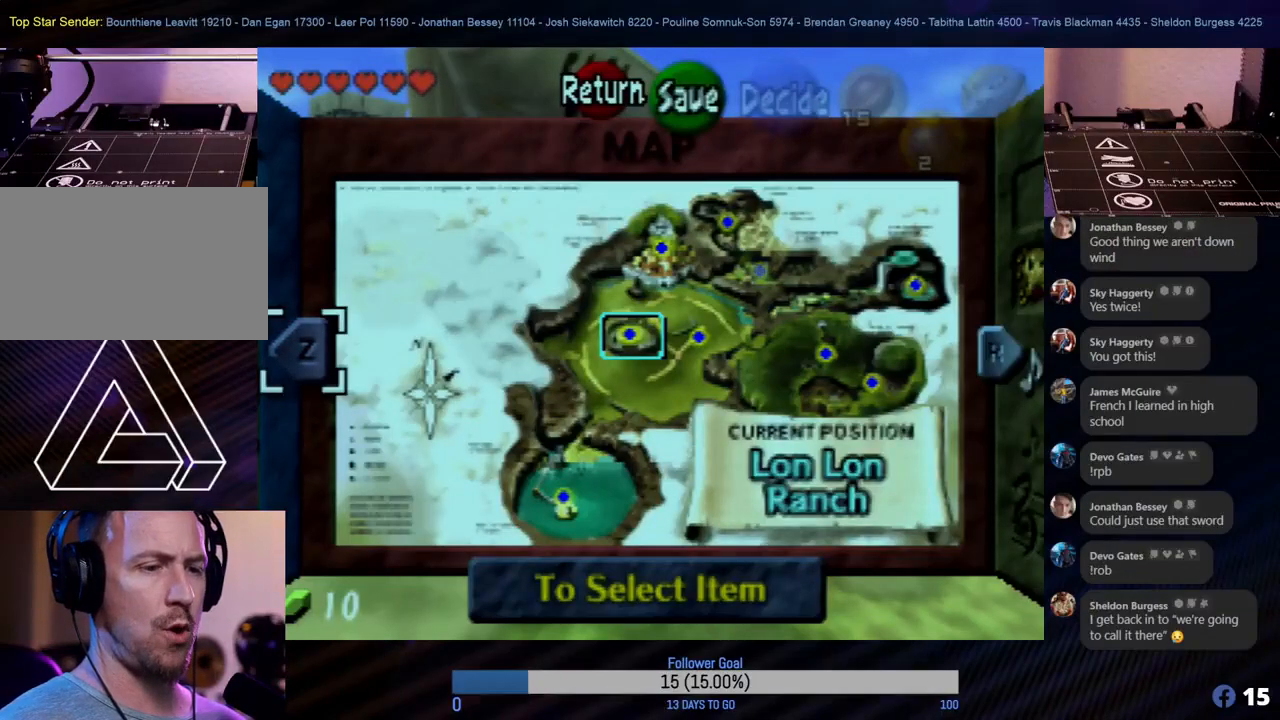
{"buttons": [], "left_stick": "center", "events": []}
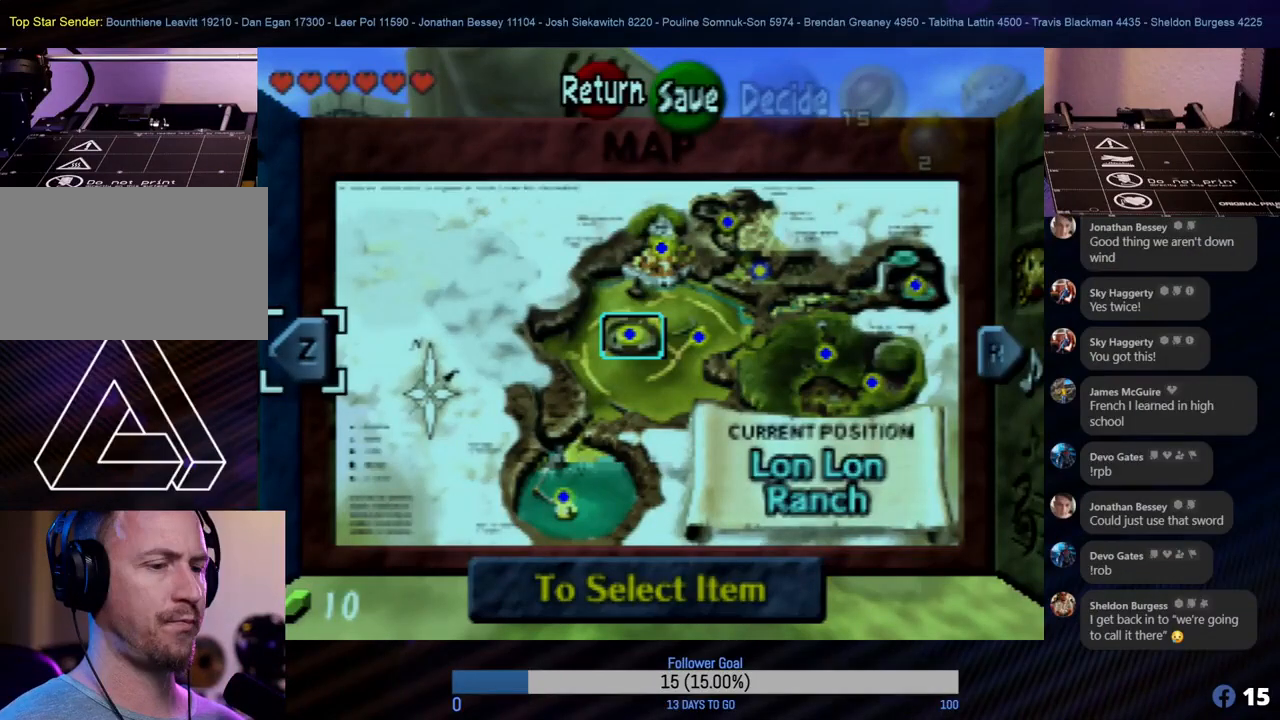
{"buttons": [], "left_stick": "center", "events": []}
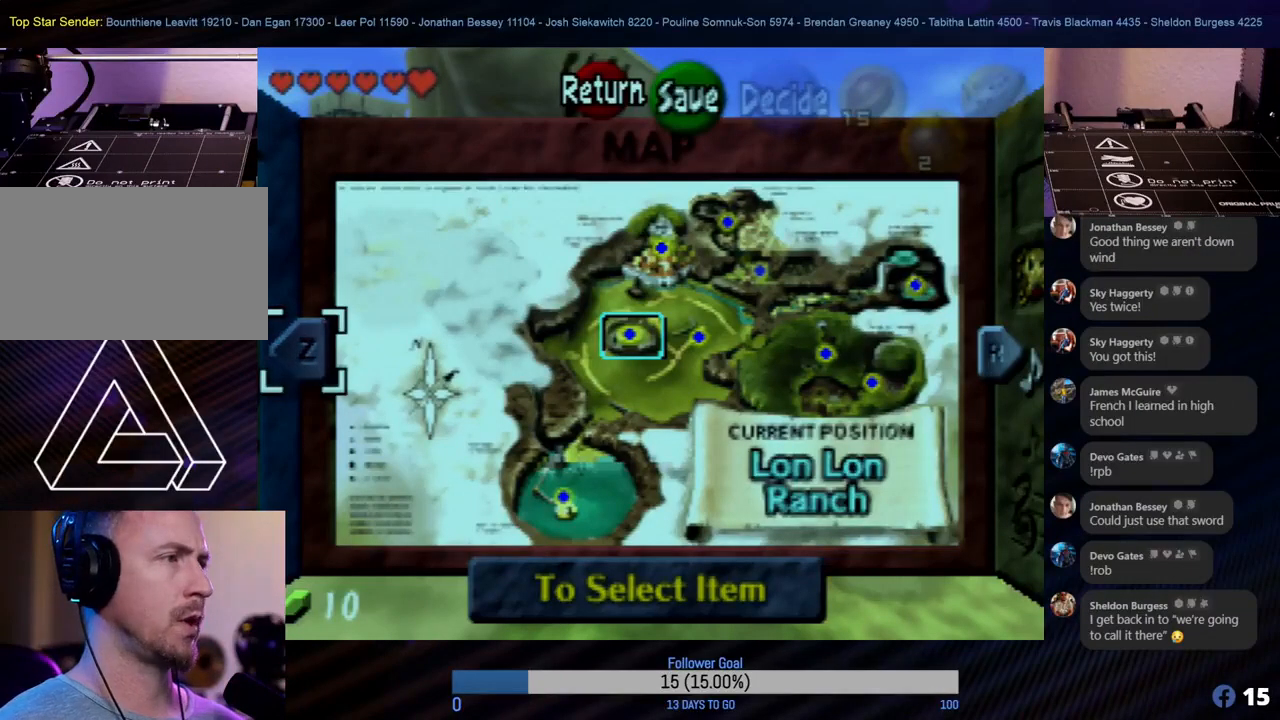
{"buttons": ["A"], "left_stick": "center", "events": [[400, "A", "down"]]}
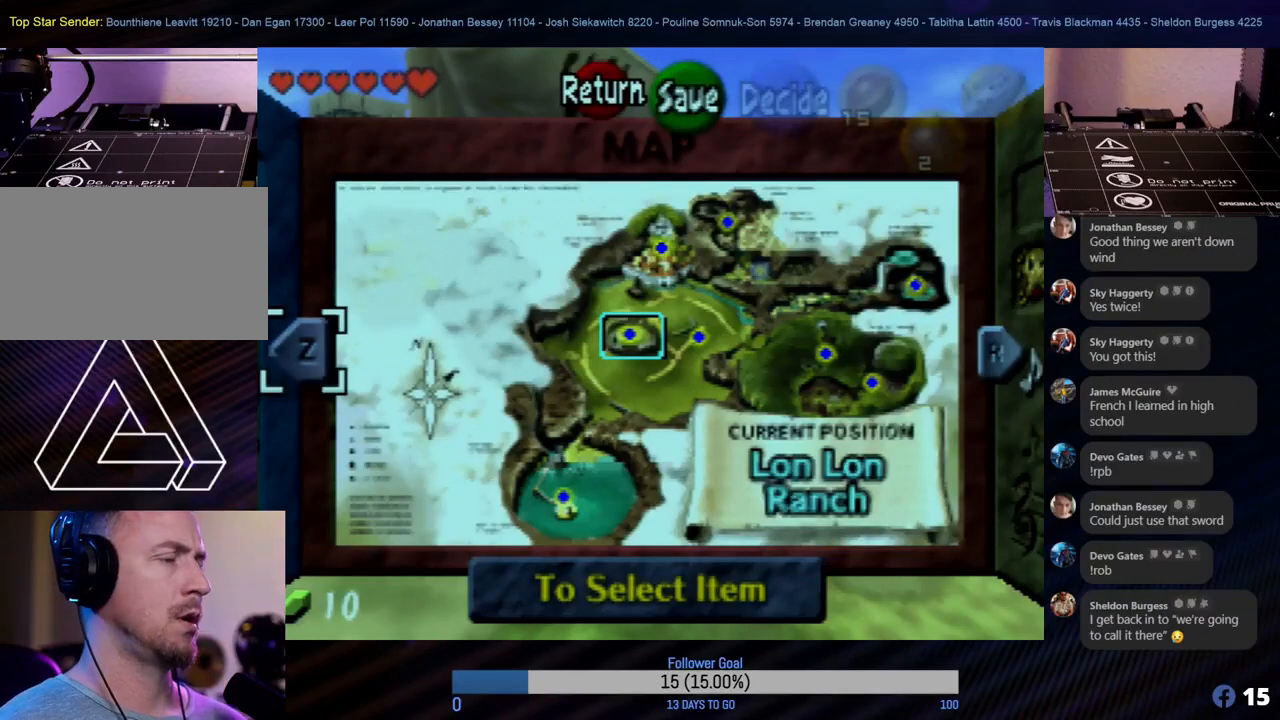
{"buttons": [], "left_stick": "center", "events": [[17, "A", "up"]]}
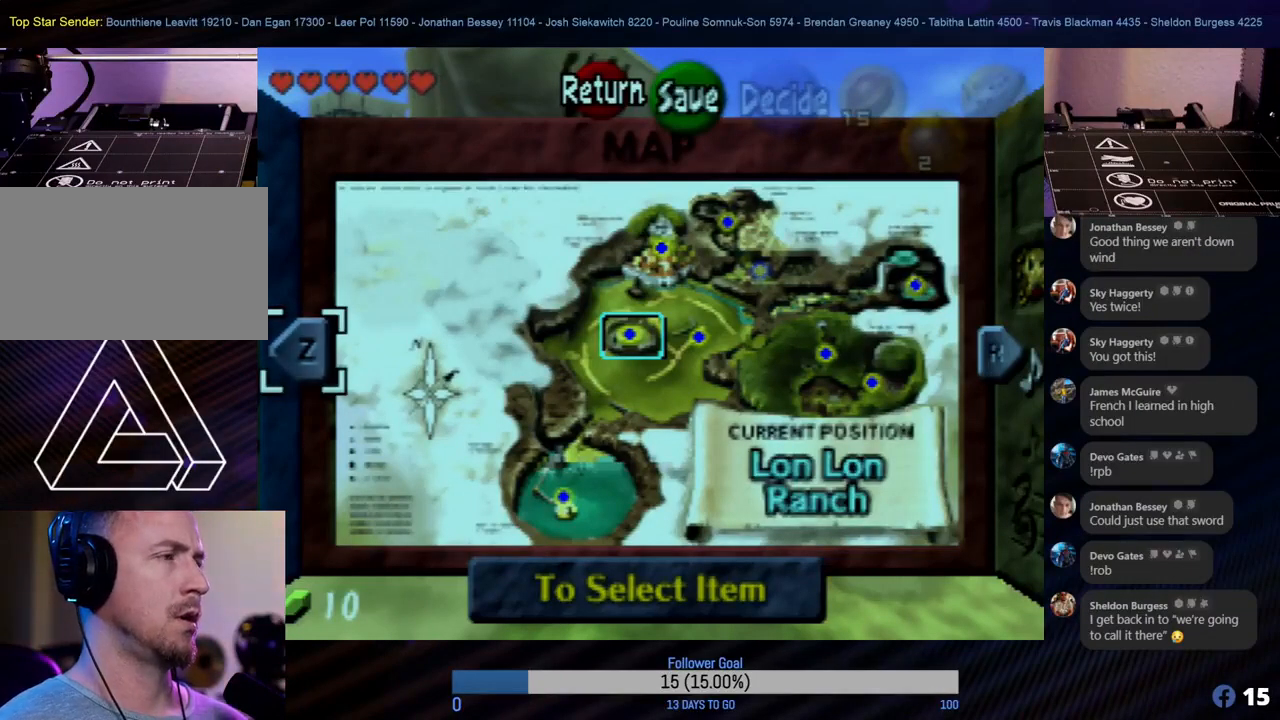
{"buttons": [], "left_stick": "center", "events": []}
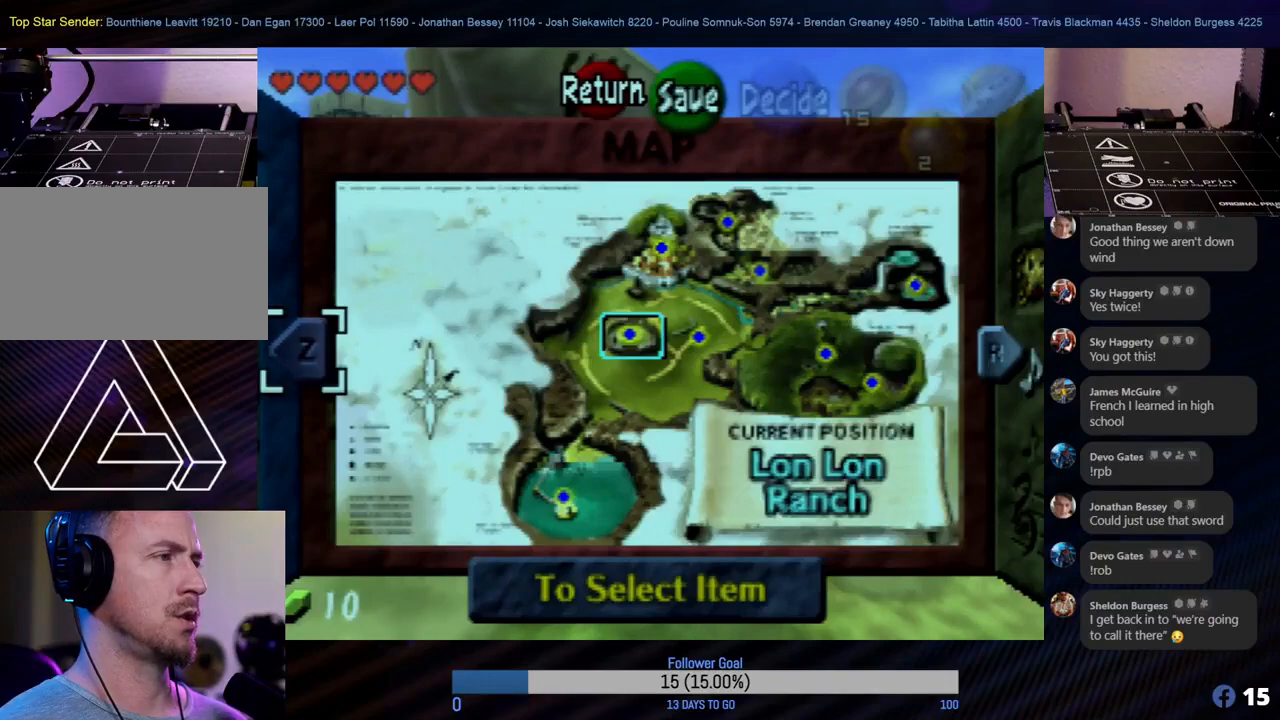
{"buttons": [], "left_stick": "center", "events": [[167, "R1", "down"], [333, "R1", "up"]]}
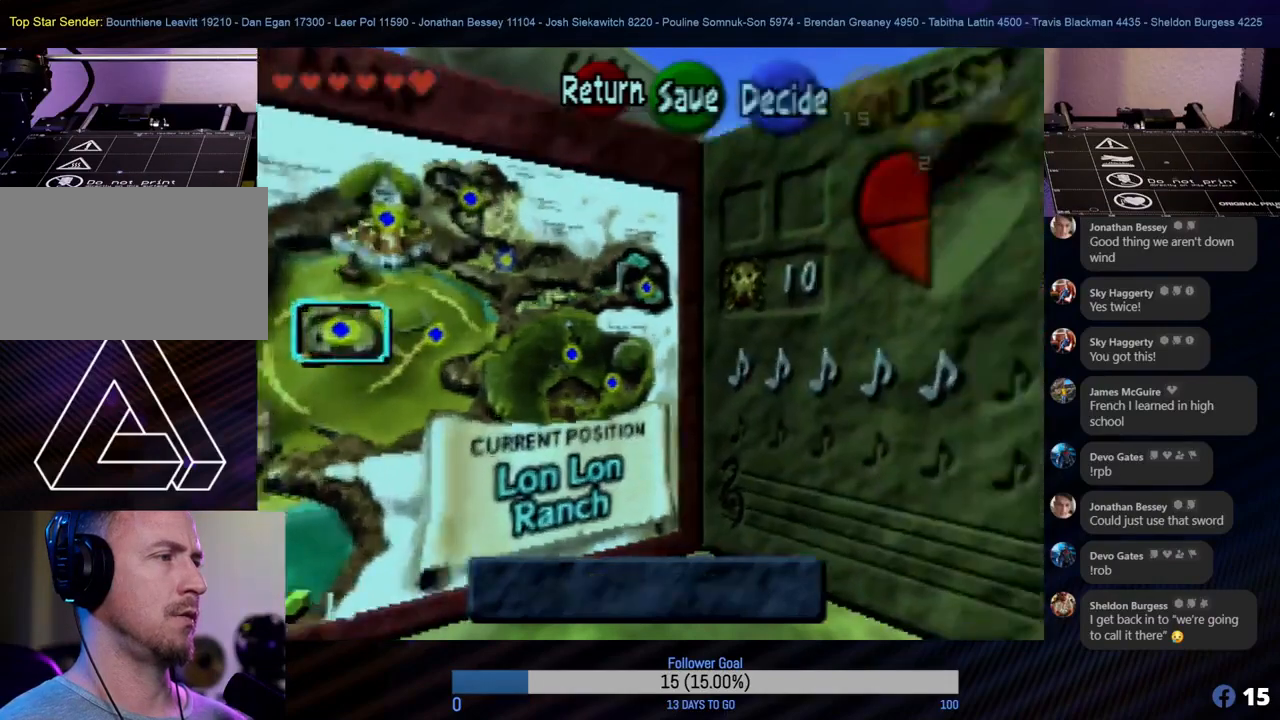
{"buttons": [], "left_stick": "center", "events": []}
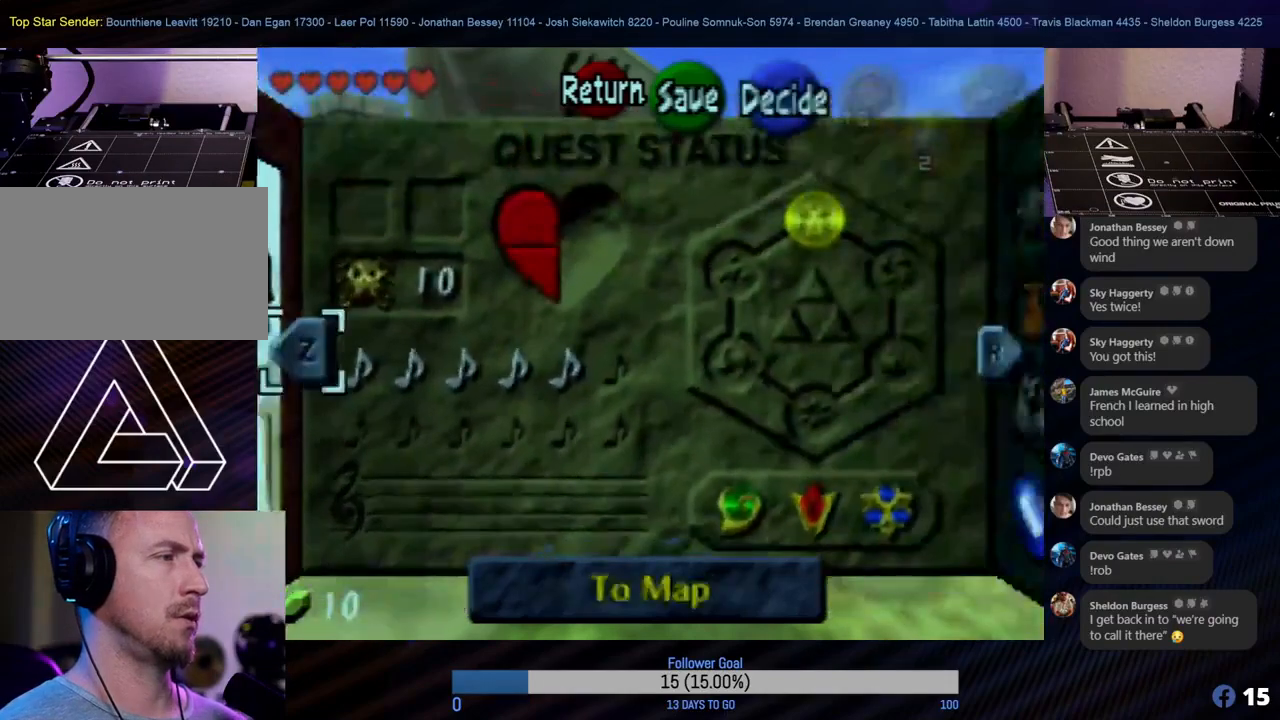
{"buttons": [], "left_stick": "center", "events": [[283, "B", "down"], [417, "B", "up"]]}
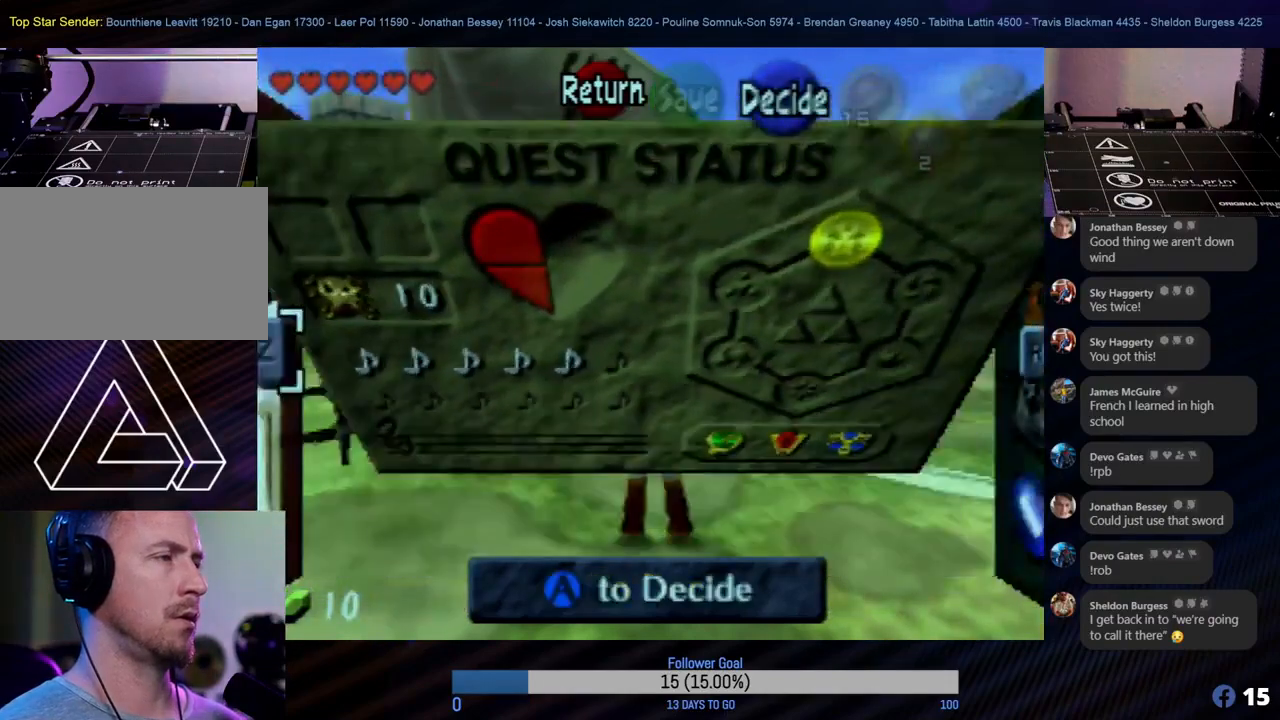
{"buttons": [], "left_stick": "center", "events": []}
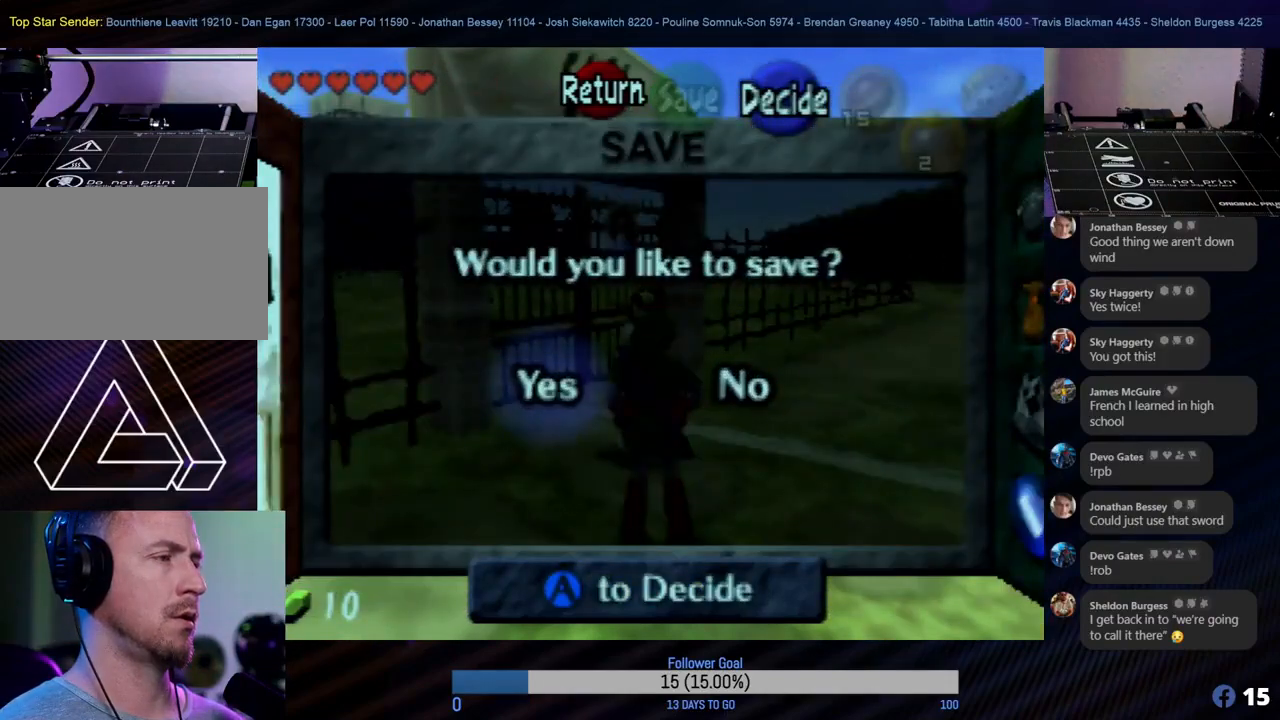
{"buttons": [], "left_stick": "center", "events": [[267, "A", "down"], [350, "A", "up"]]}
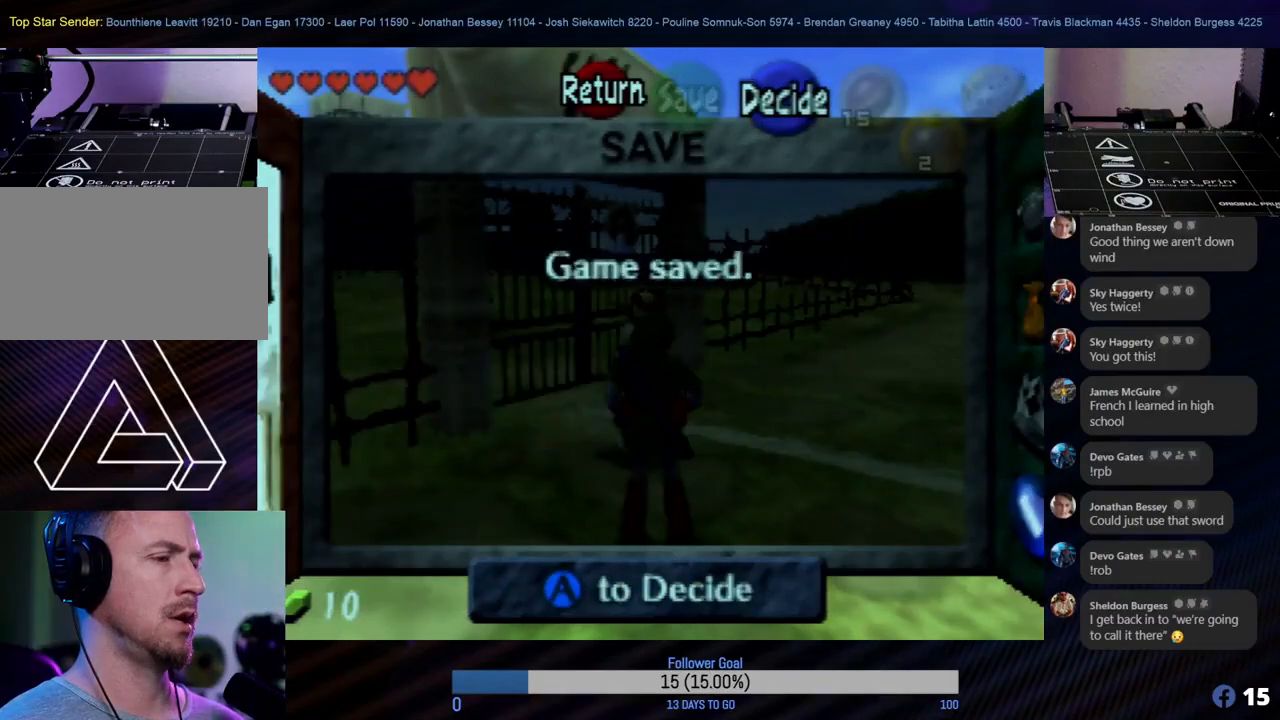
{"buttons": [], "left_stick": "center", "events": [[100, "B", "down"], [133, "B", "up"]]}
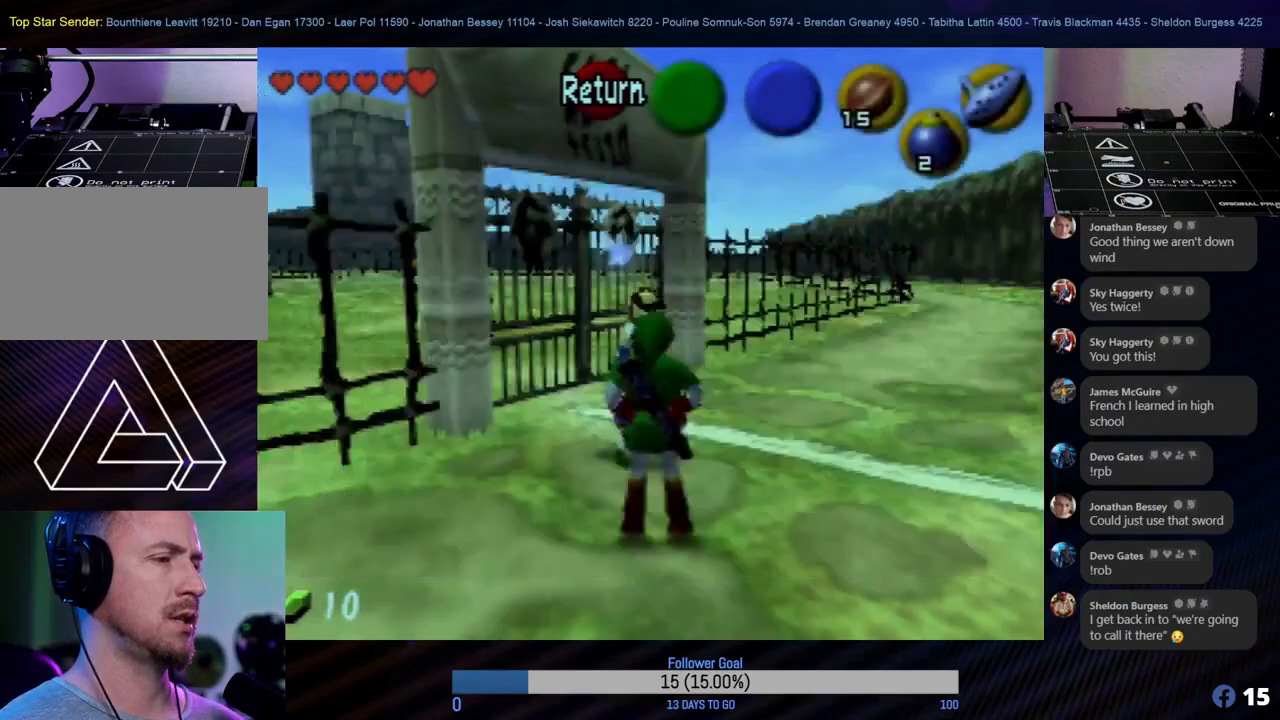
{"buttons": [], "left_stick": "center", "events": []}
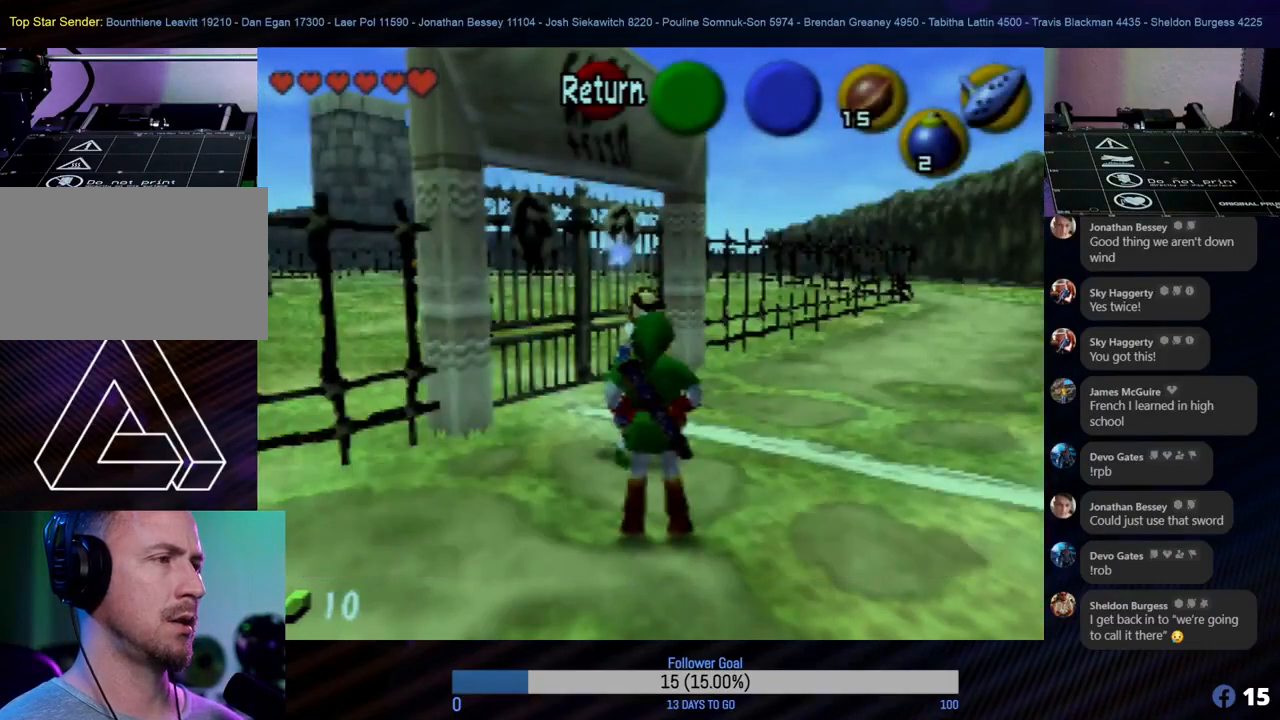
{"buttons": [], "left_stick": "center", "events": []}
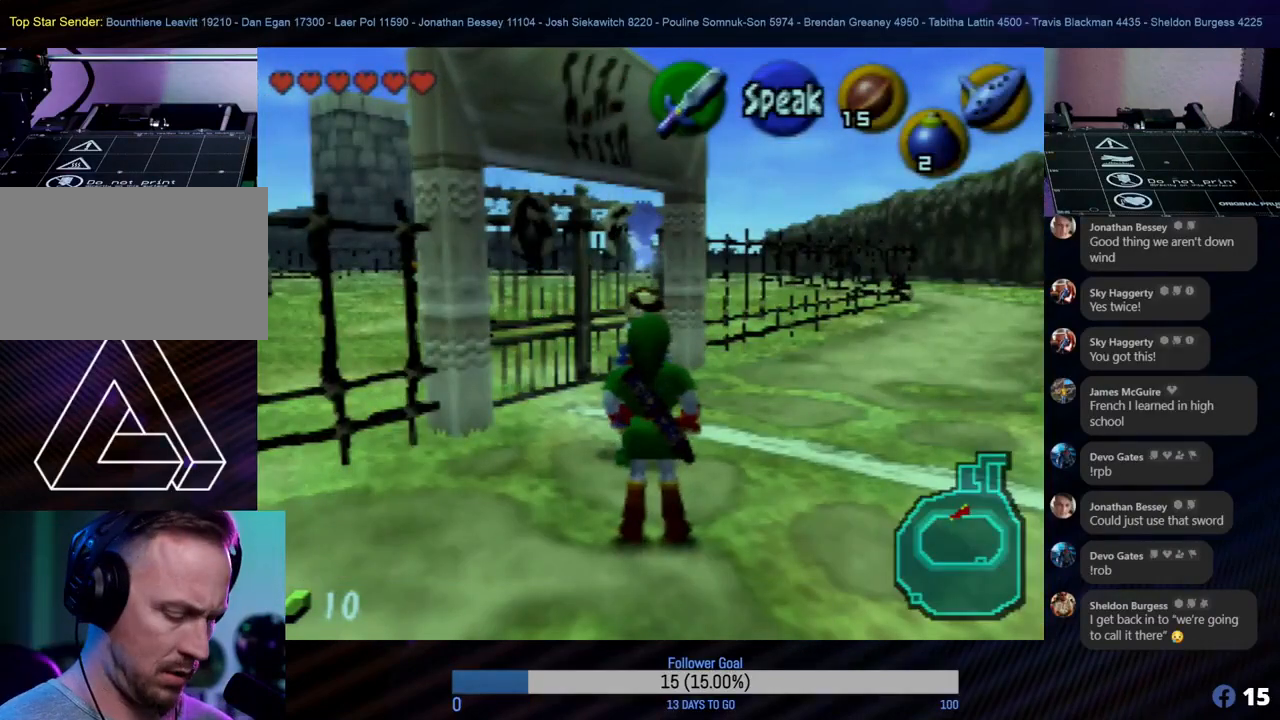
{"buttons": [], "left_stick": "center", "events": []}
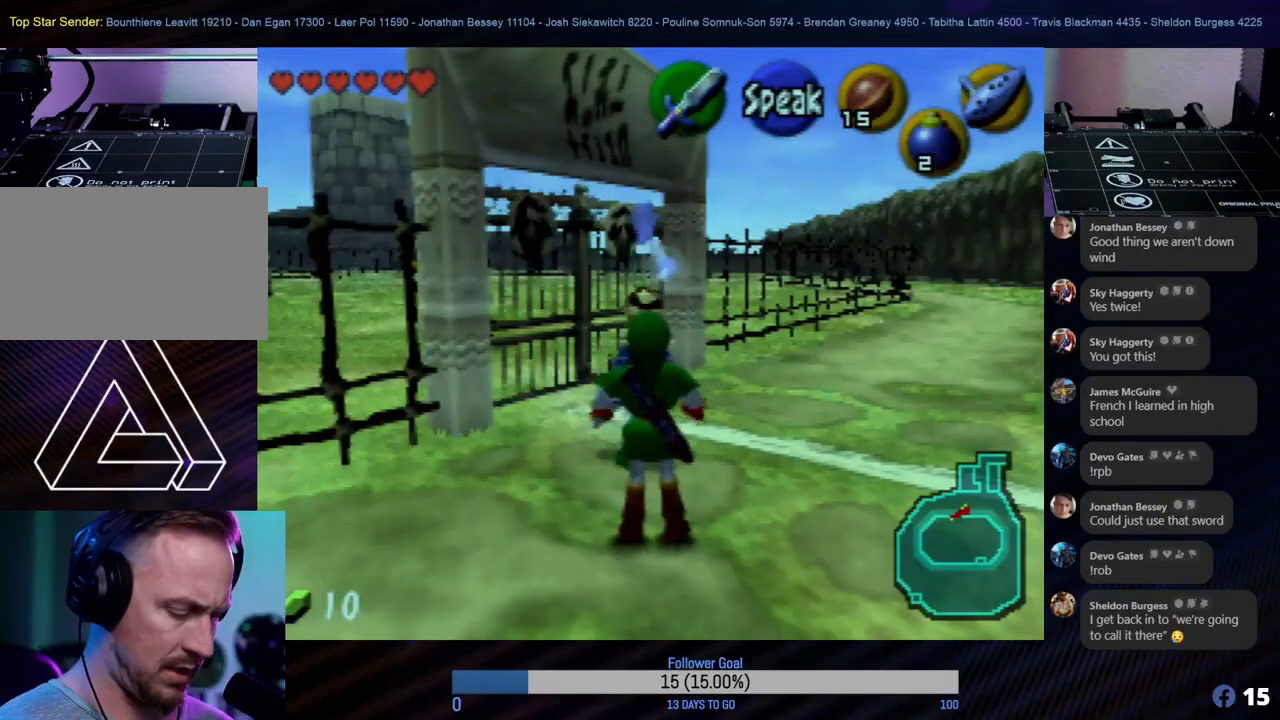
{"buttons": [], "left_stick": "center", "events": []}
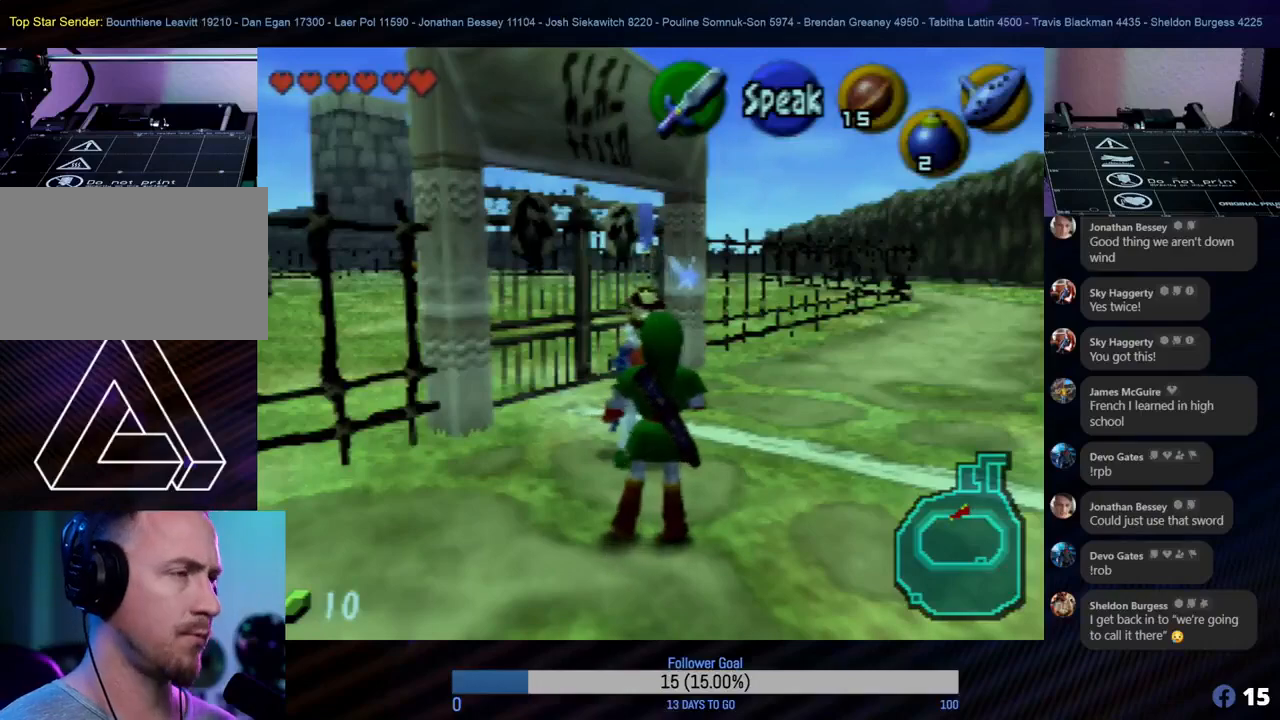
{"buttons": [], "left_stick": "center", "events": [[183, "R1", "down"], [317, "R1", "up"]]}
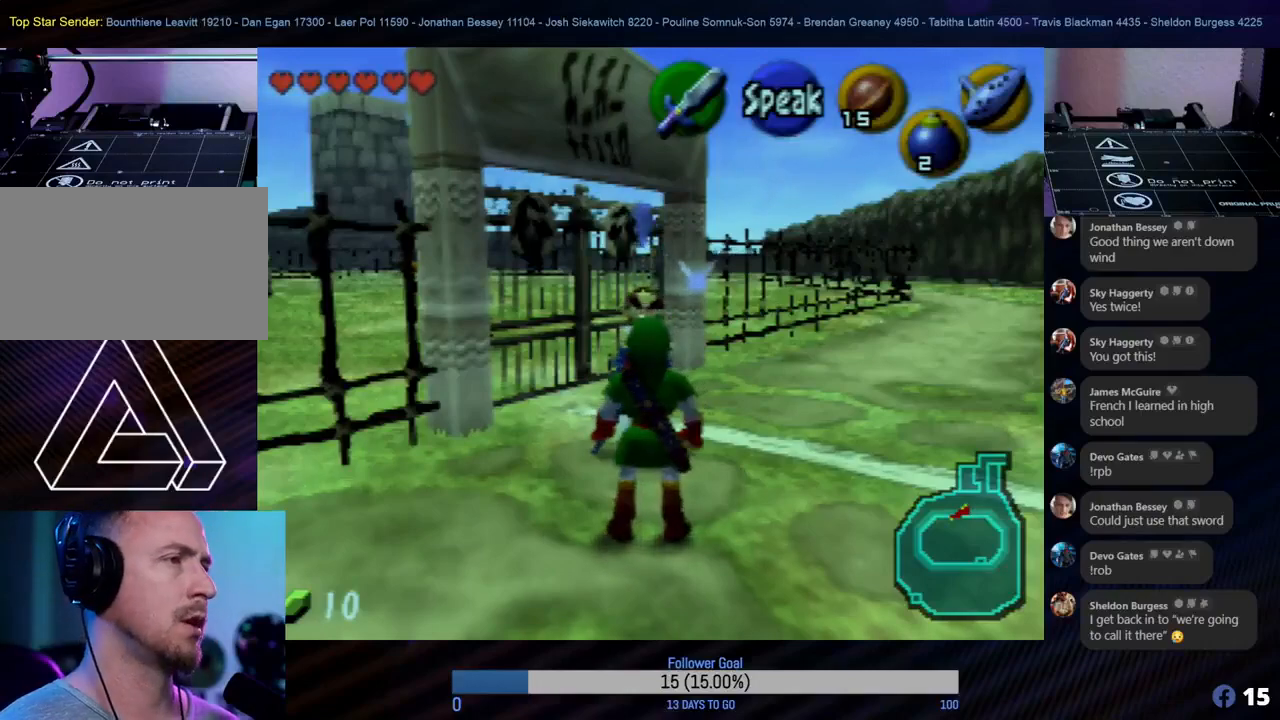
{"buttons": [], "left_stick": "center", "events": []}
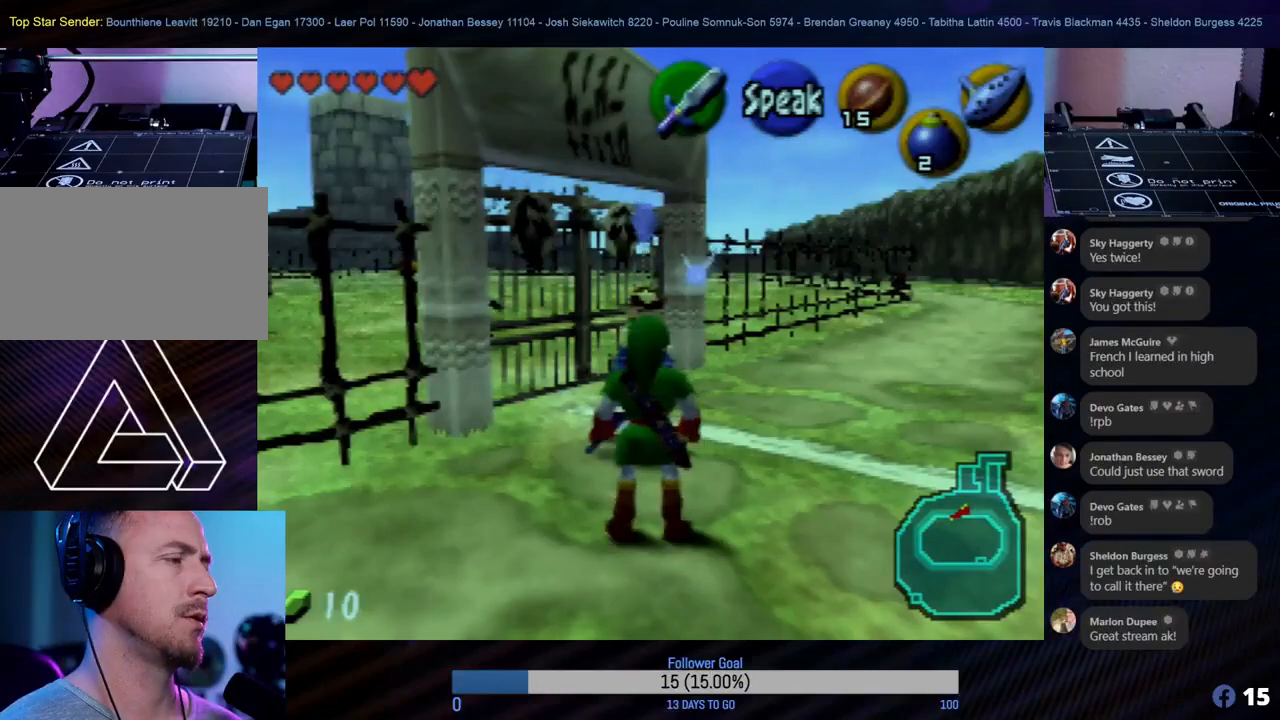
{"buttons": [], "left_stick": "center", "events": [[83, "START", "down"], [133, "START", "up"]]}